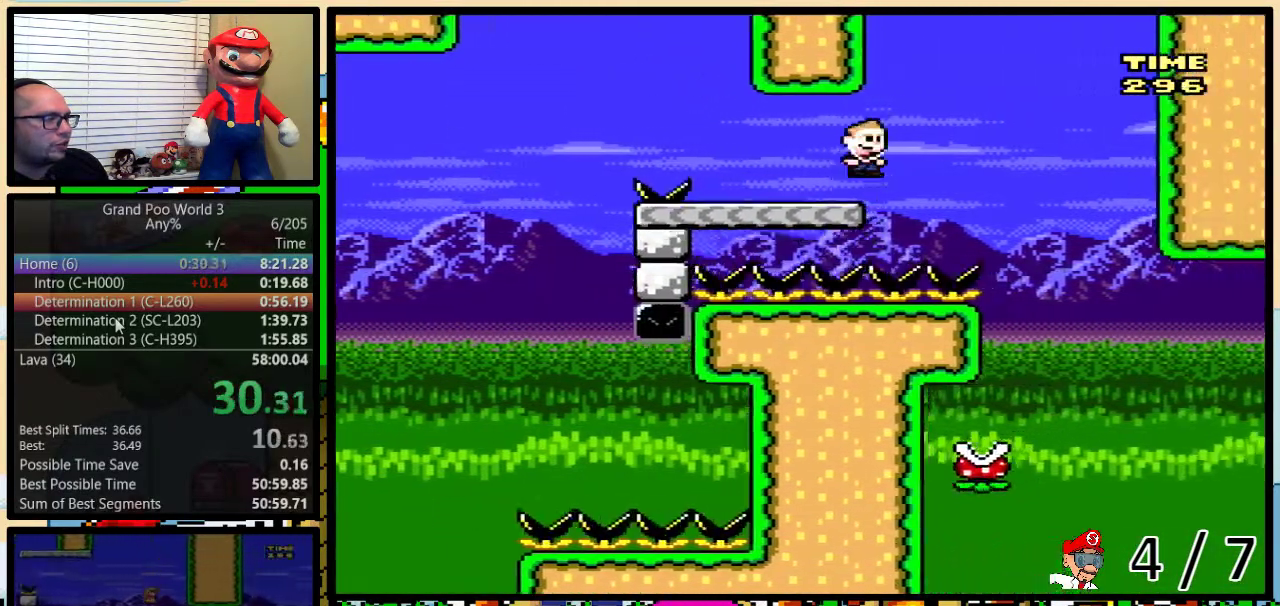
Gameplay with a controller (Nintendo layout); each line is a JSON object with the inputs held at the frame after it. "events" lists button and stick changes between this image and that frame as [ms after this image, input, new state], when the widget could be followed in between. Not read: DPAD_UP L3 R3.
{"buttons": ["Y", "DPAD_LEFT"], "events": [[300, "DPAD_LEFT", "down"], [300, "DPAD_RIGHT", "up"]]}
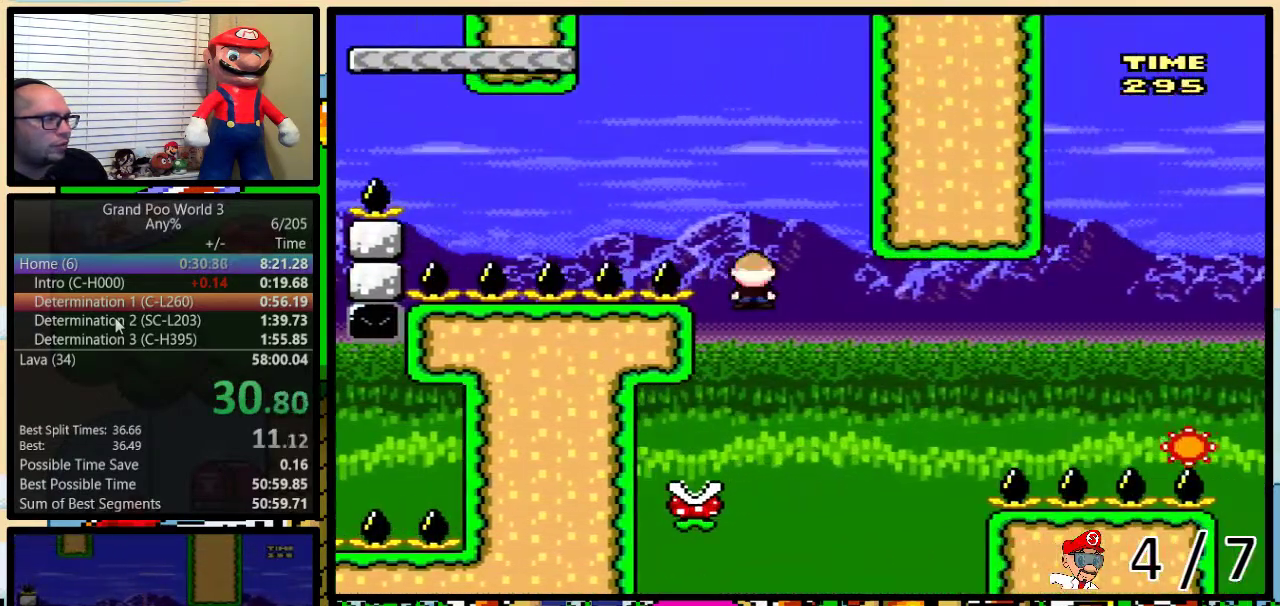
{"buttons": ["B", "Y", "DPAD_RIGHT"], "events": [[183, "DPAD_LEFT", "up"], [183, "DPAD_RIGHT", "down"], [200, "B", "down"]]}
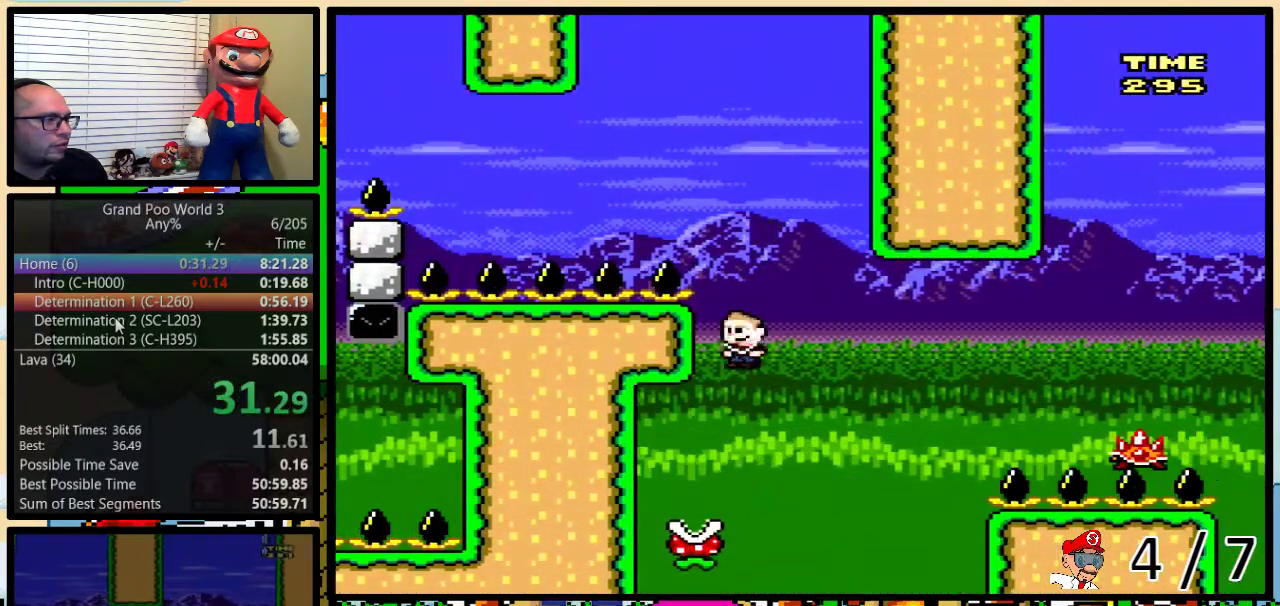
{"buttons": ["B", "Y", "DPAD_RIGHT"], "events": []}
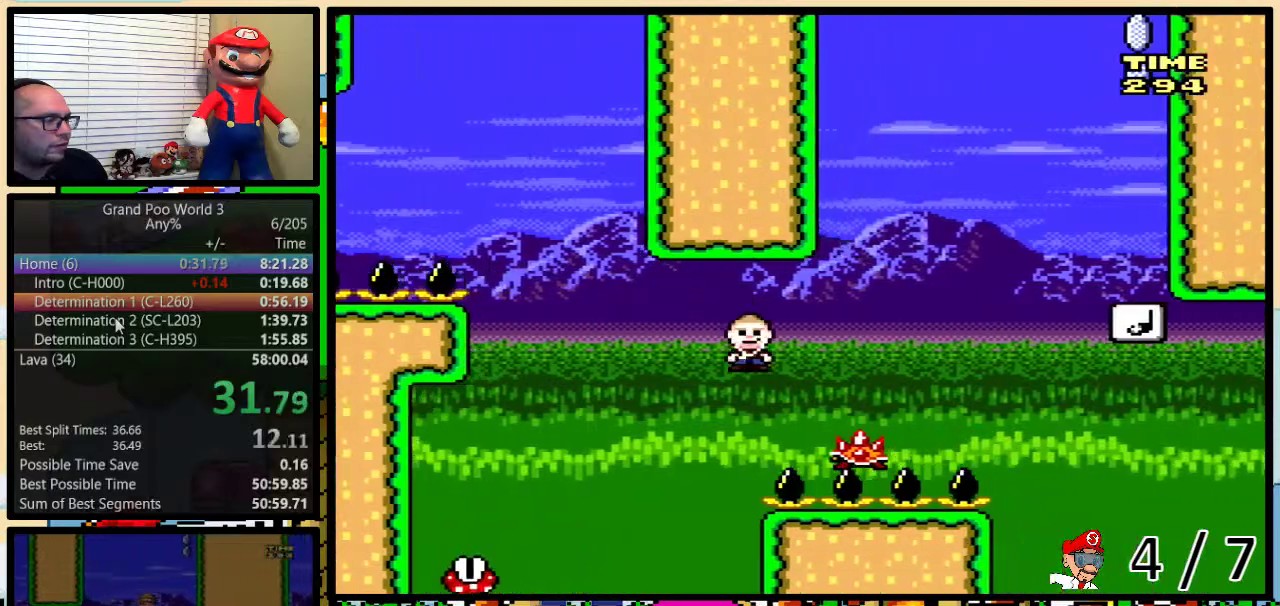
{"buttons": ["B", "Y", "DPAD_RIGHT"], "events": [[300, "B", "up"], [367, "B", "down"]]}
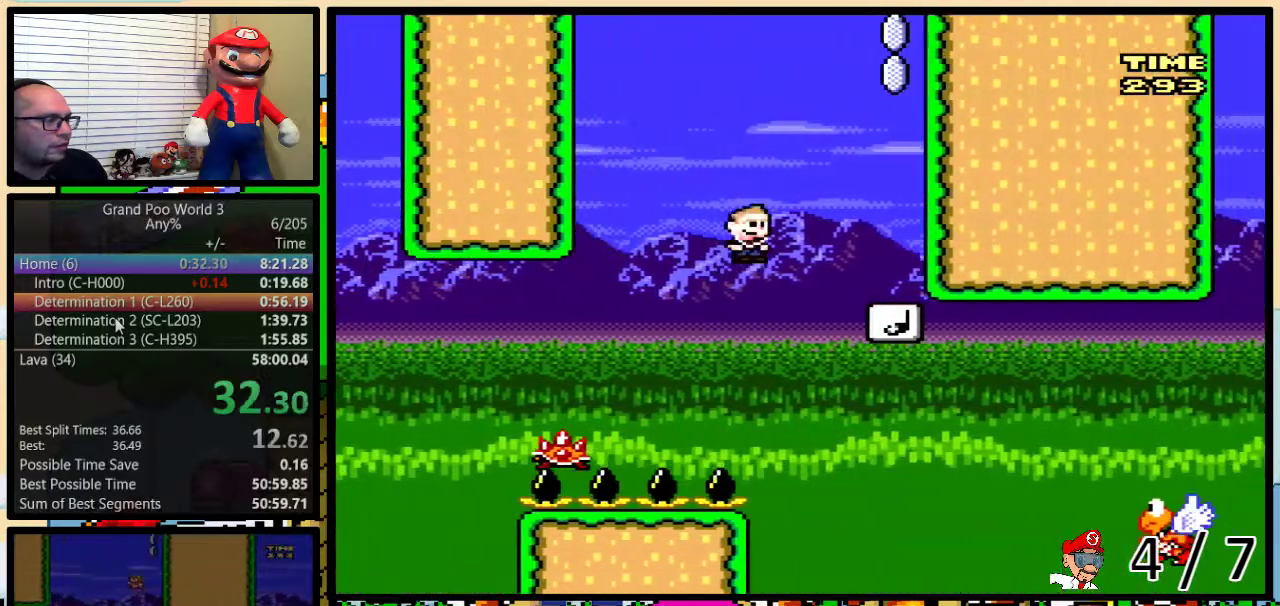
{"buttons": ["Y", "DPAD_LEFT"], "events": [[117, "B", "up"], [217, "DPAD_LEFT", "down"], [217, "DPAD_RIGHT", "up"]]}
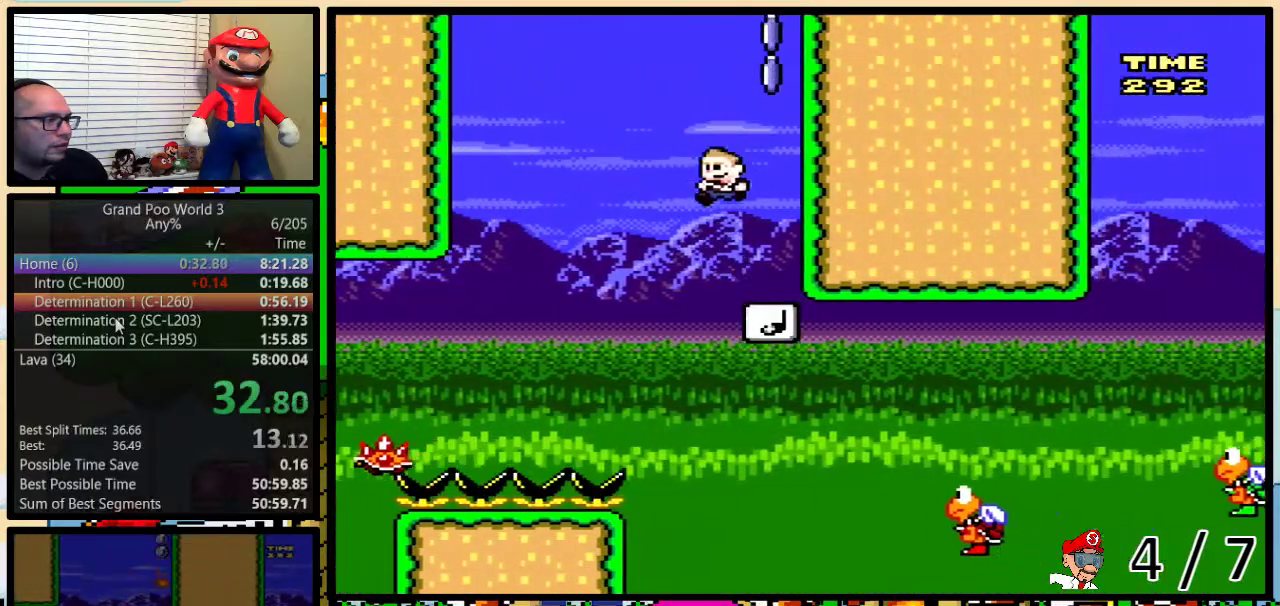
{"buttons": ["Y", "DPAD_RIGHT"], "events": [[150, "DPAD_LEFT", "up"], [150, "DPAD_RIGHT", "down"]]}
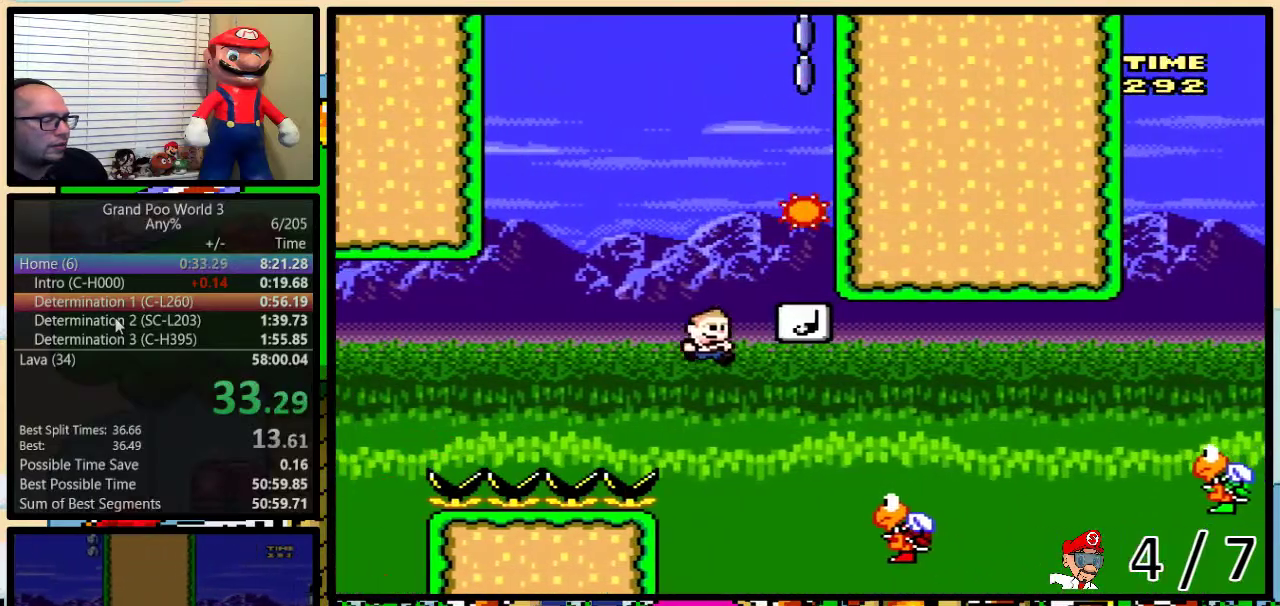
{"buttons": ["Y", "DPAD_RIGHT"], "events": [[50, "B", "down"], [417, "B", "up"]]}
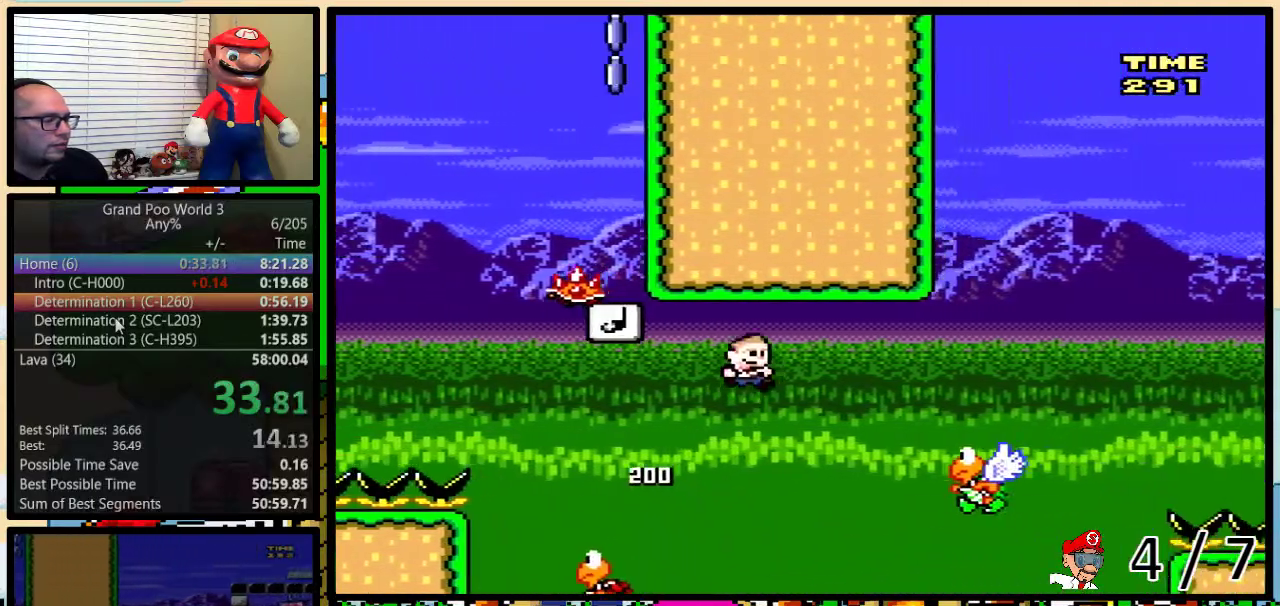
{"buttons": ["B", "Y", "DPAD_RIGHT"], "events": [[233, "B", "down"]]}
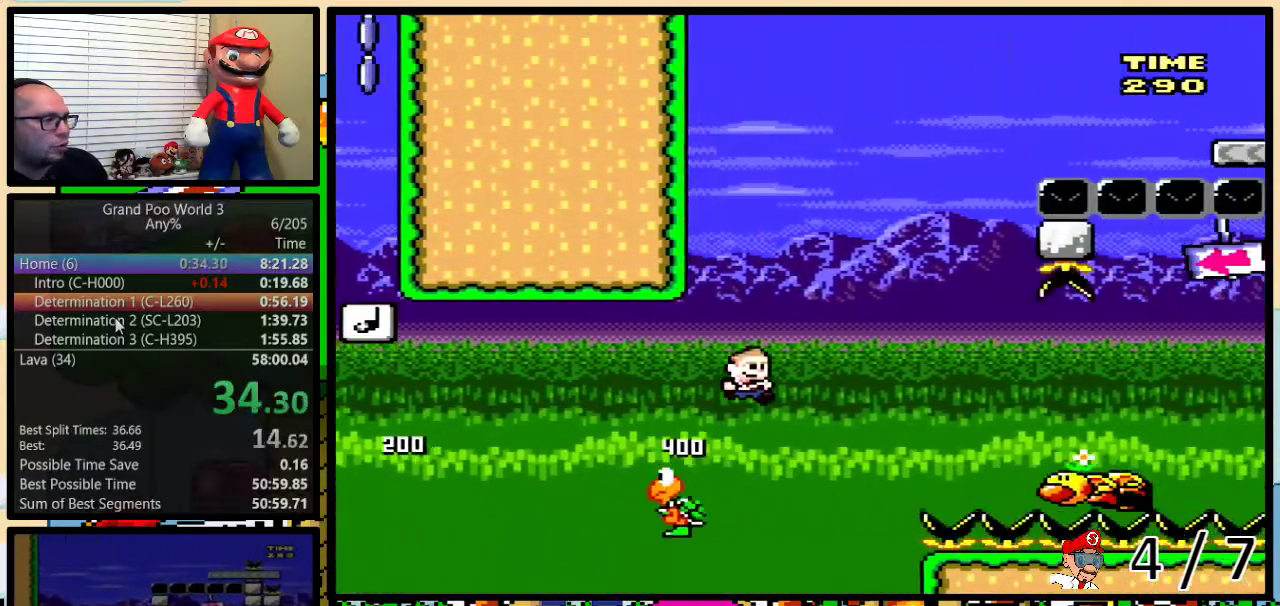
{"buttons": ["B", "Y", "DPAD_RIGHT"], "events": [[100, "B", "up"], [367, "B", "down"]]}
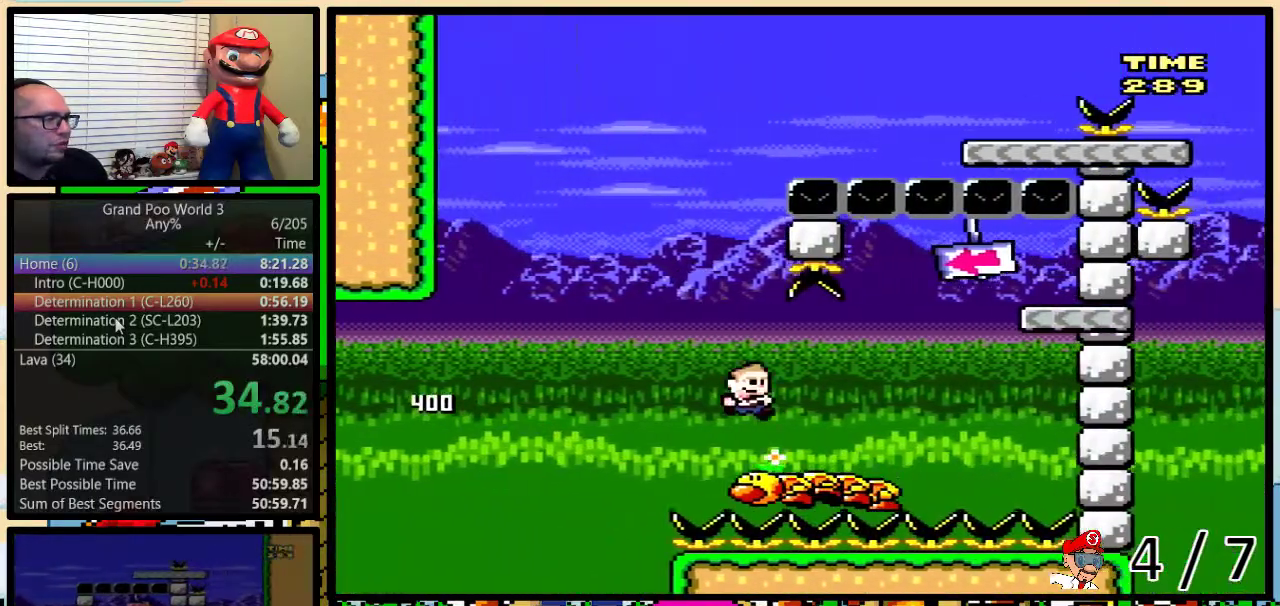
{"buttons": ["B", "Y"], "events": [[300, "B", "up"], [367, "B", "down"], [500, "DPAD_RIGHT", "up"]]}
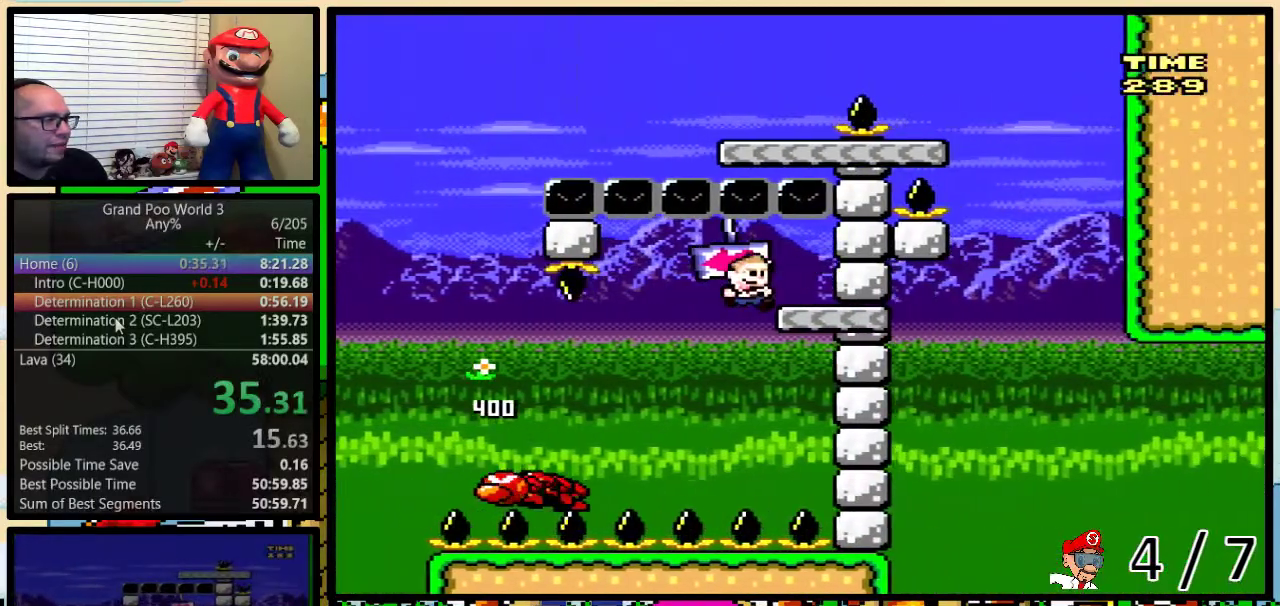
{"buttons": ["B", "Y", "DPAD_LEFT"], "events": [[17, "DPAD_LEFT", "down"], [250, "B", "up"], [500, "B", "down"]]}
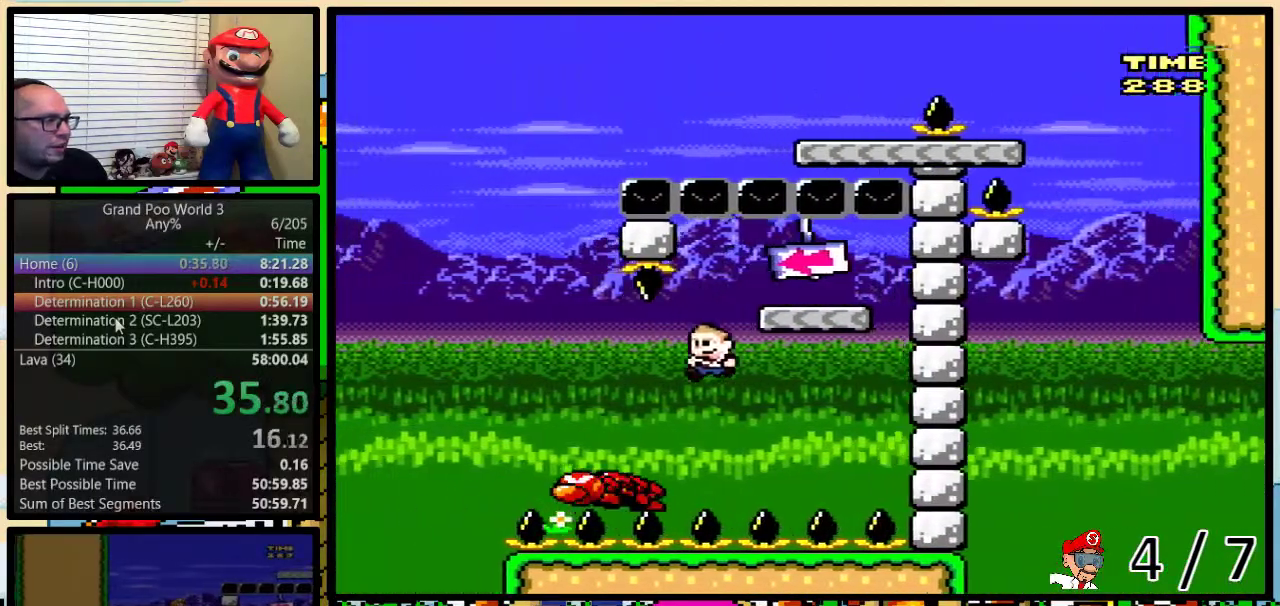
{"buttons": ["B", "Y", "DPAD_RIGHT"], "events": [[417, "DPAD_LEFT", "up"], [433, "DPAD_RIGHT", "down"]]}
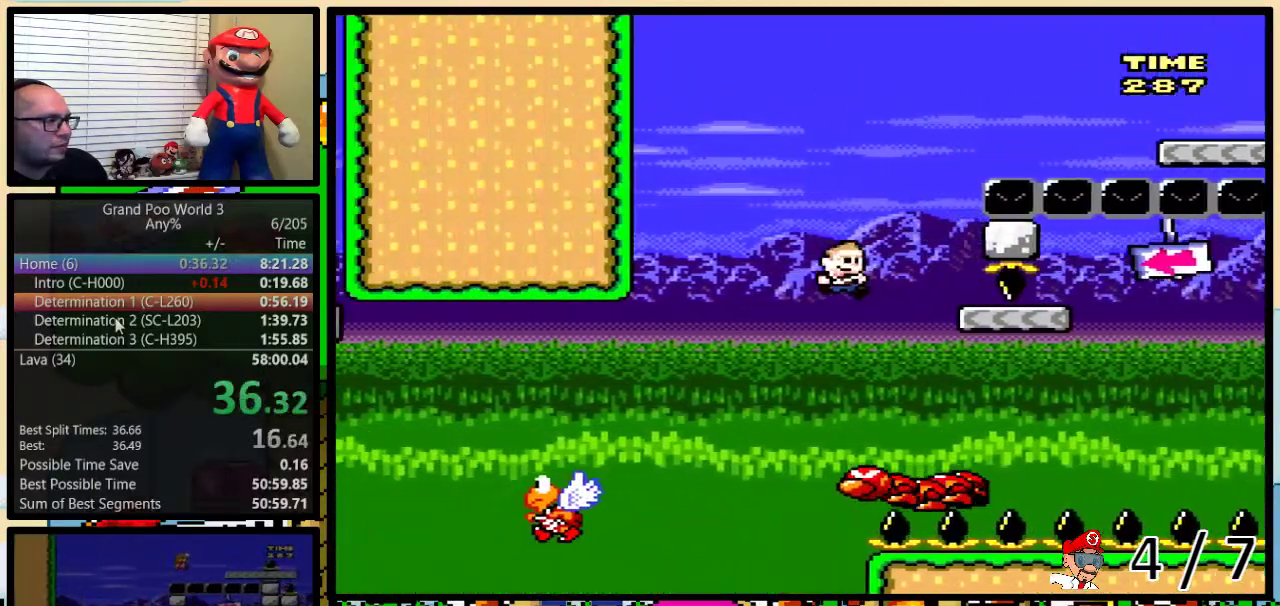
{"buttons": ["B", "Y", "DPAD_RIGHT"], "events": [[33, "B", "up"], [250, "B", "down"]]}
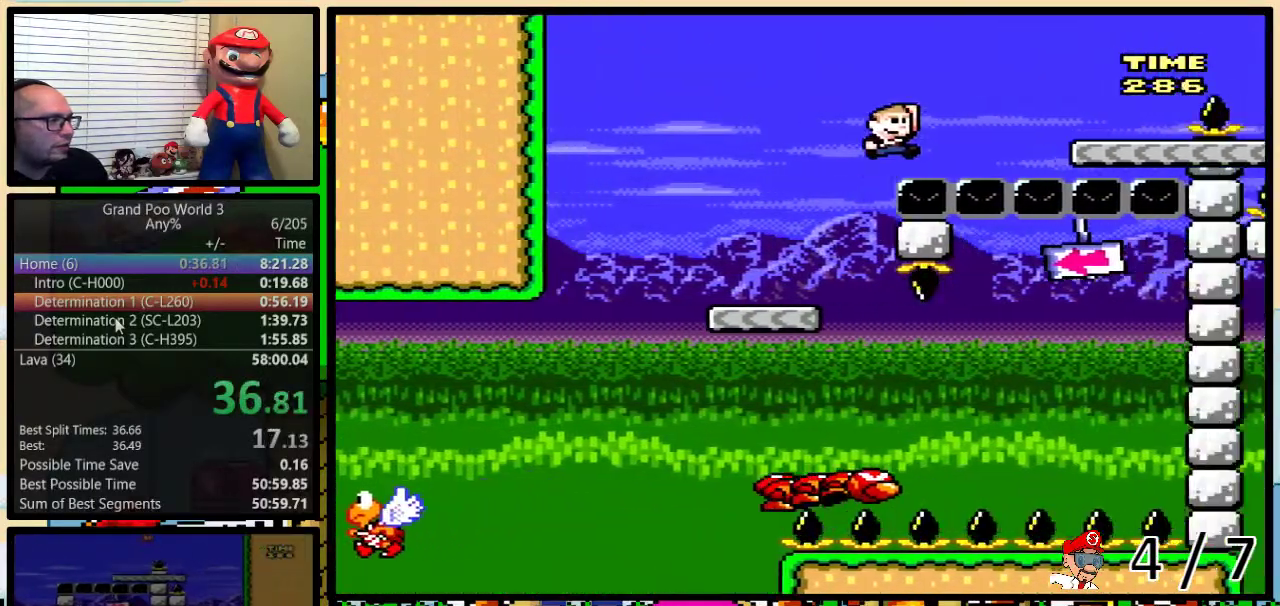
{"buttons": ["Y", "DPAD_RIGHT"], "events": [[267, "B", "up"], [400, "A", "down"], [450, "A", "up"]]}
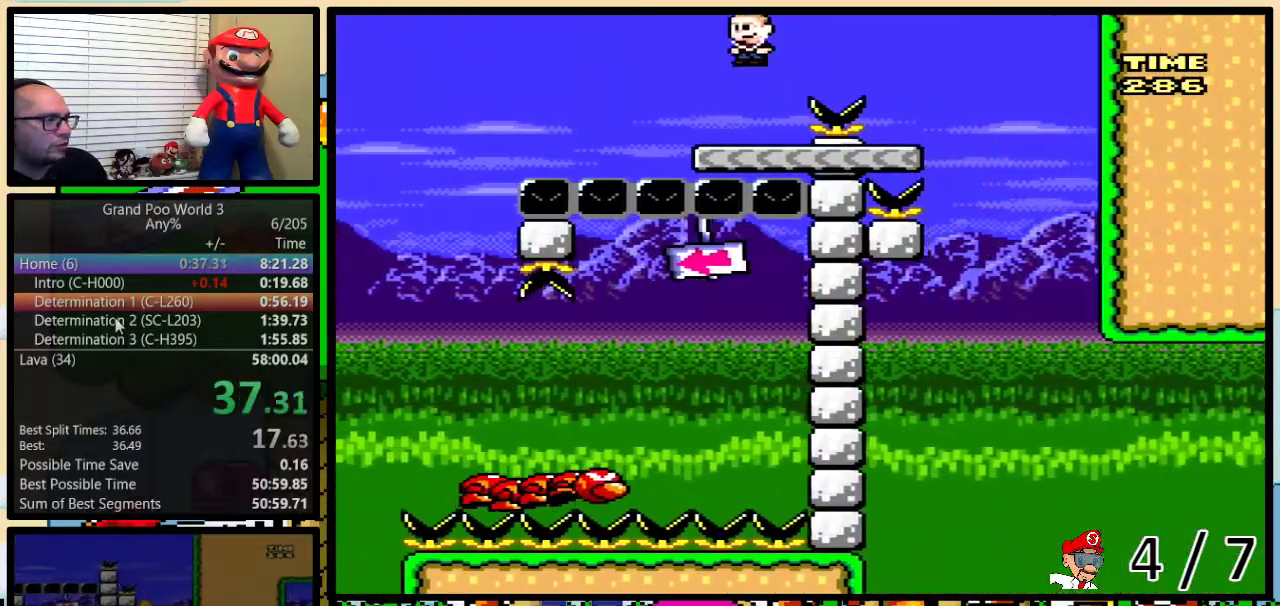
{"buttons": ["A", "Y", "DPAD_LEFT"], "events": [[400, "A", "down"], [400, "DPAD_LEFT", "down"], [400, "DPAD_RIGHT", "up"]]}
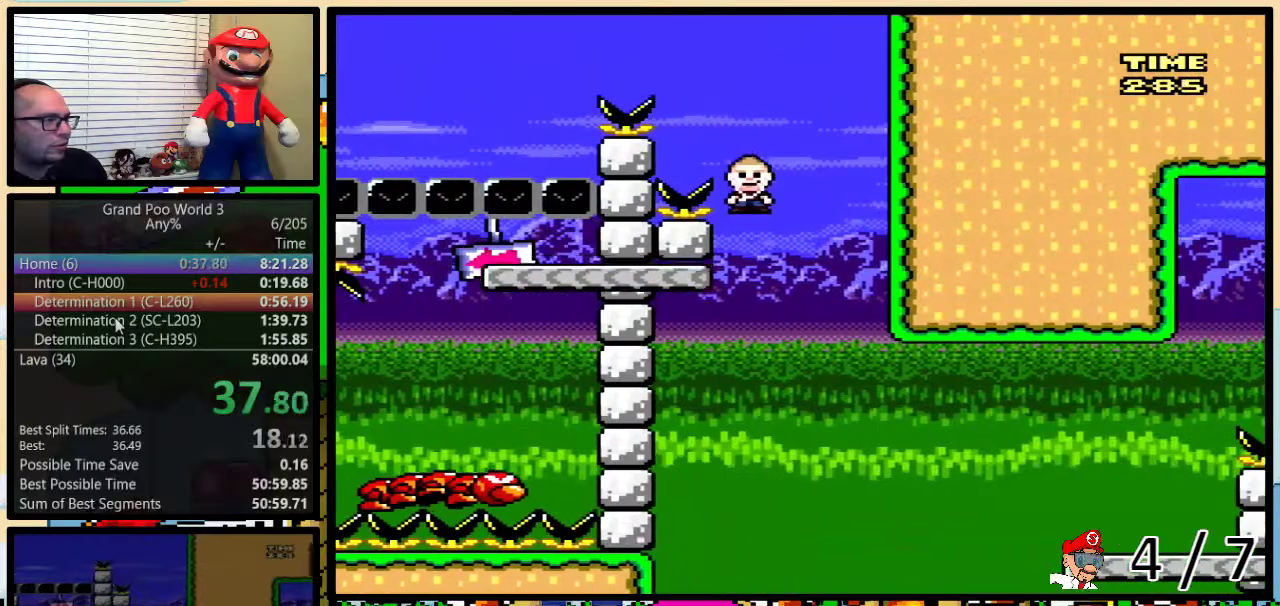
{"buttons": ["Y", "DPAD_RIGHT"], "events": [[250, "A", "up"], [250, "DPAD_LEFT", "up"], [250, "DPAD_RIGHT", "down"]]}
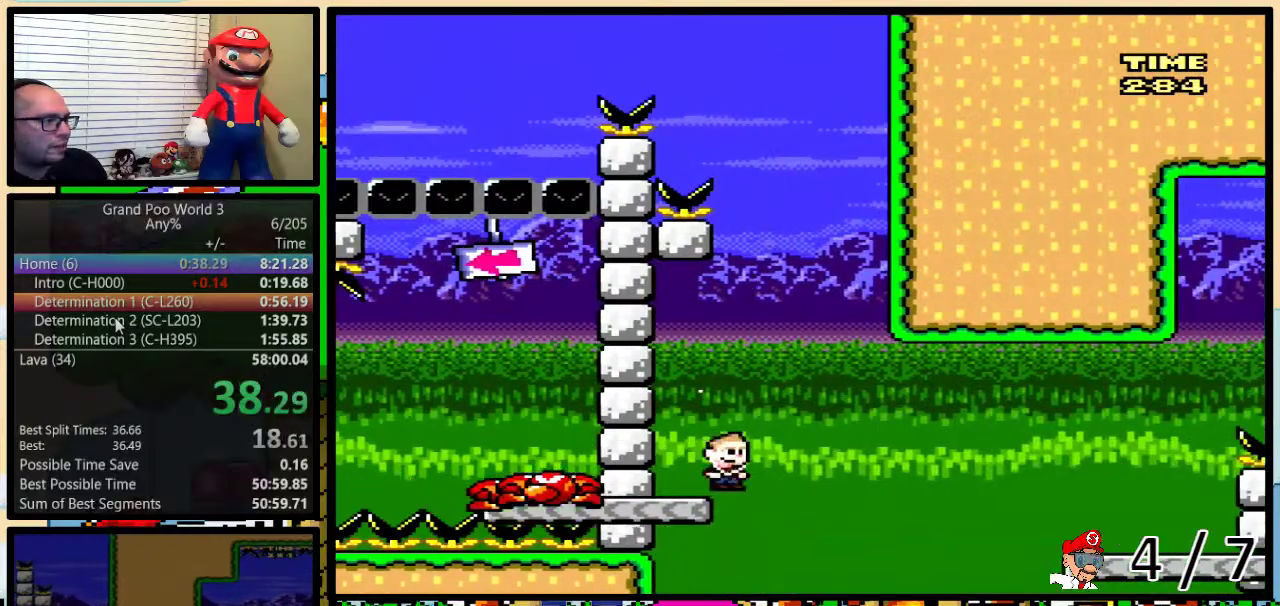
{"buttons": ["A", "Y", "DPAD_RIGHT"], "events": [[17, "A", "down"], [83, "A", "up"], [200, "A", "down"]]}
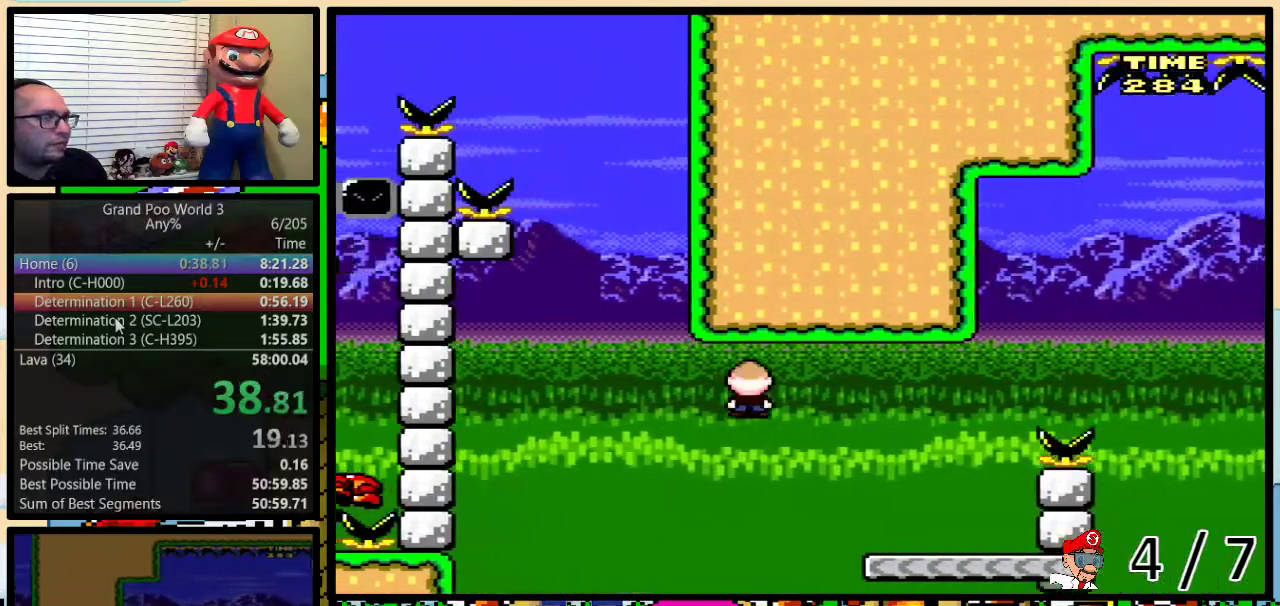
{"buttons": ["B", "Y", "DPAD_RIGHT"], "events": [[167, "A", "up"], [283, "B", "down"]]}
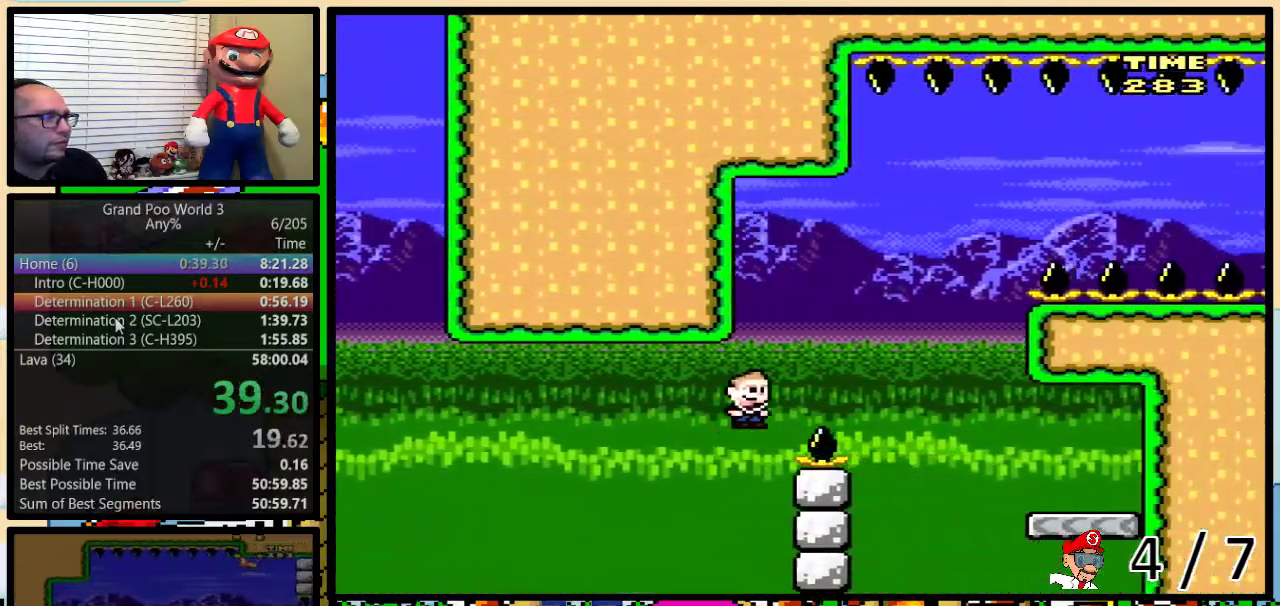
{"buttons": ["B", "Y", "DPAD_RIGHT"], "events": [[33, "B", "up"], [133, "B", "down"]]}
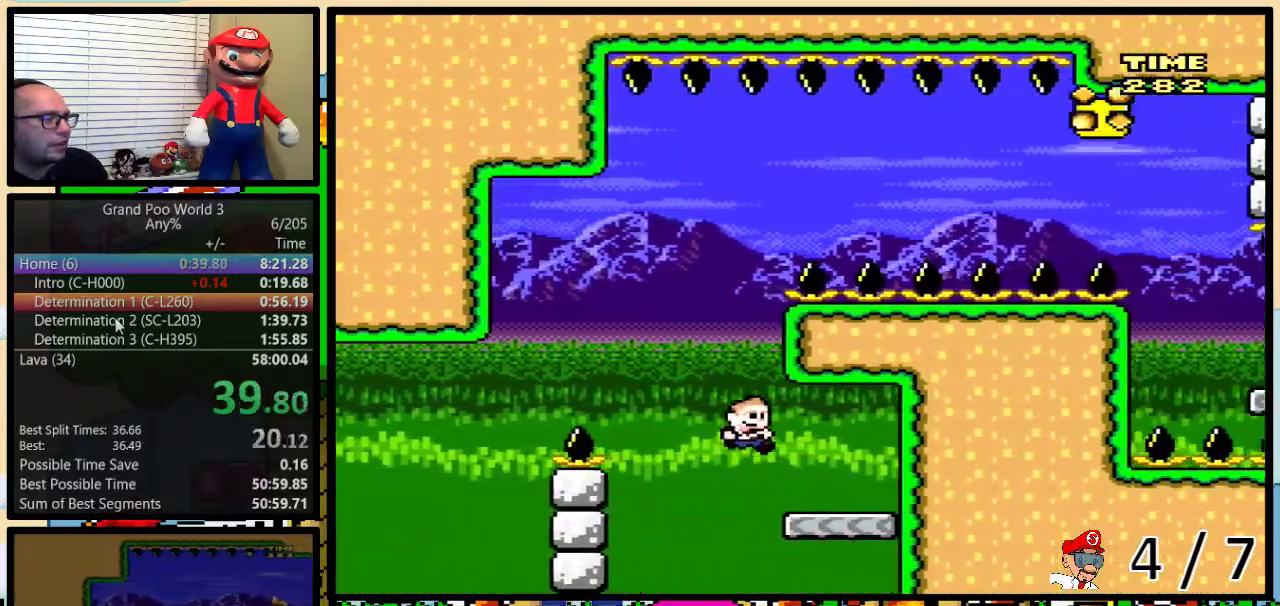
{"buttons": ["B", "Y", "DPAD_LEFT"], "events": [[17, "B", "up"], [17, "DPAD_LEFT", "down"], [17, "DPAD_RIGHT", "up"], [183, "B", "down"]]}
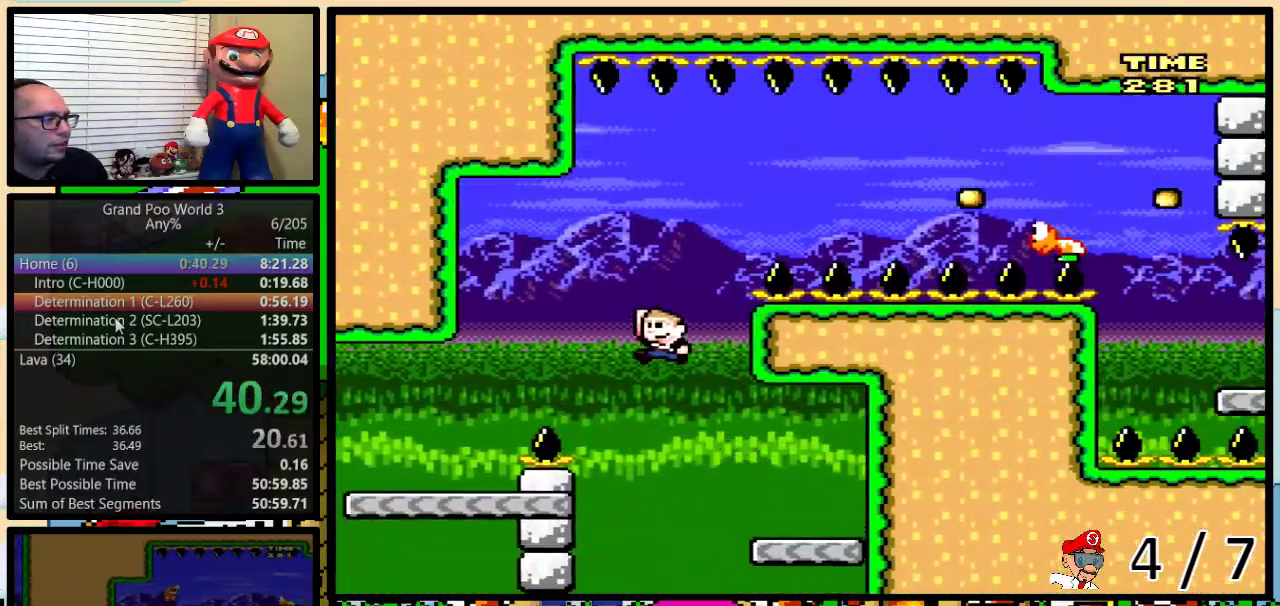
{"buttons": ["B", "Y", "DPAD_RIGHT"], "events": [[117, "DPAD_LEFT", "up"], [117, "DPAD_RIGHT", "down"], [250, "B", "up"], [400, "B", "down"]]}
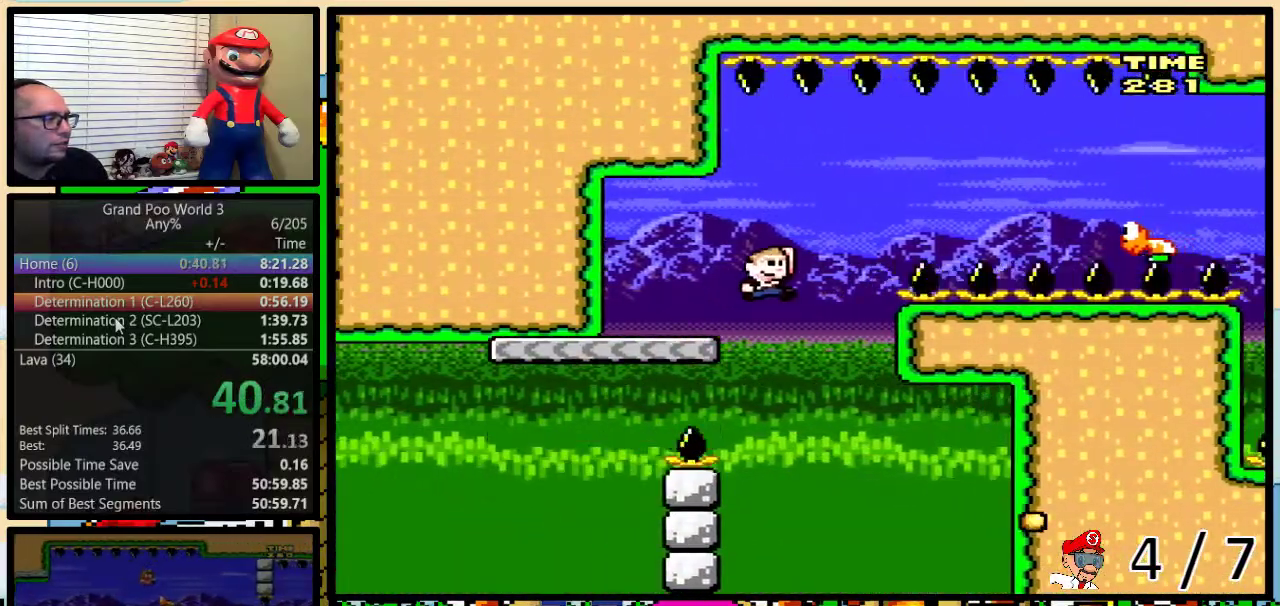
{"buttons": ["B", "Y", "DPAD_RIGHT"], "events": []}
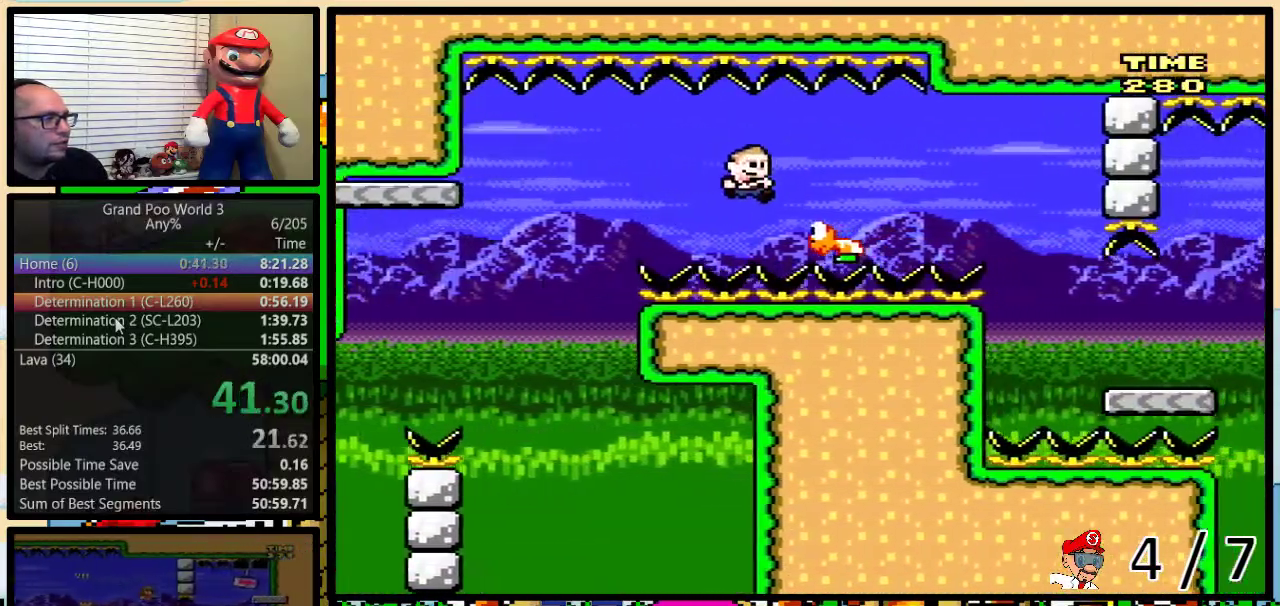
{"buttons": ["Y", "DPAD_RIGHT"], "events": [[17, "B", "up"], [167, "B", "down"], [483, "B", "up"]]}
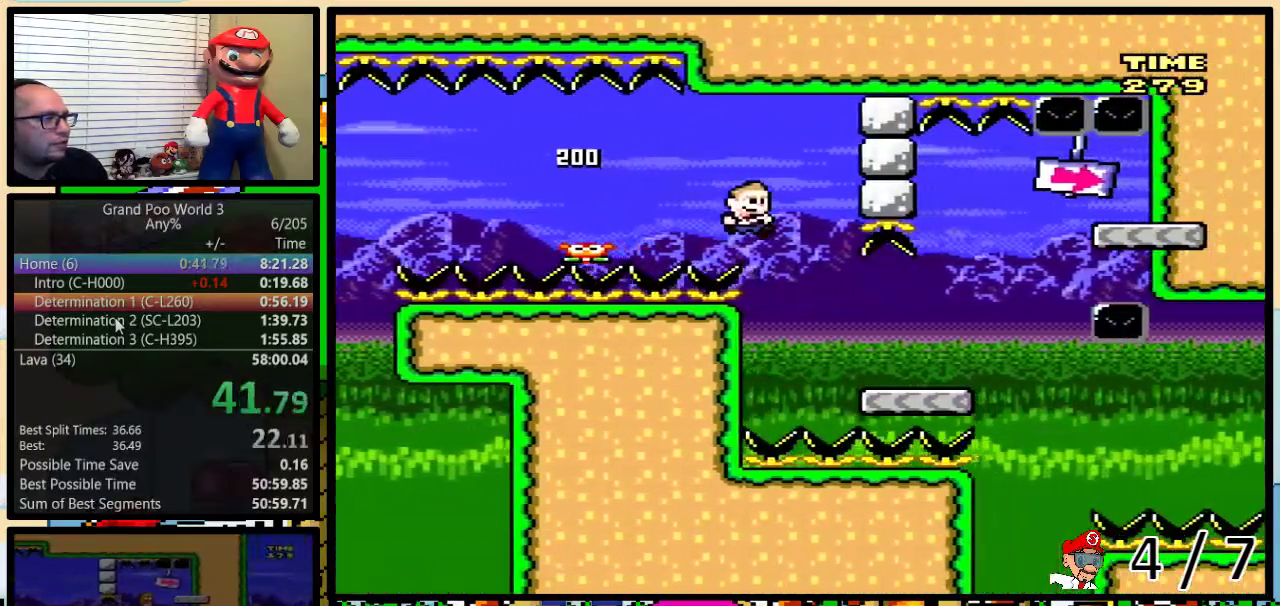
{"buttons": ["B", "Y", "DPAD_RIGHT"], "events": [[333, "B", "down"]]}
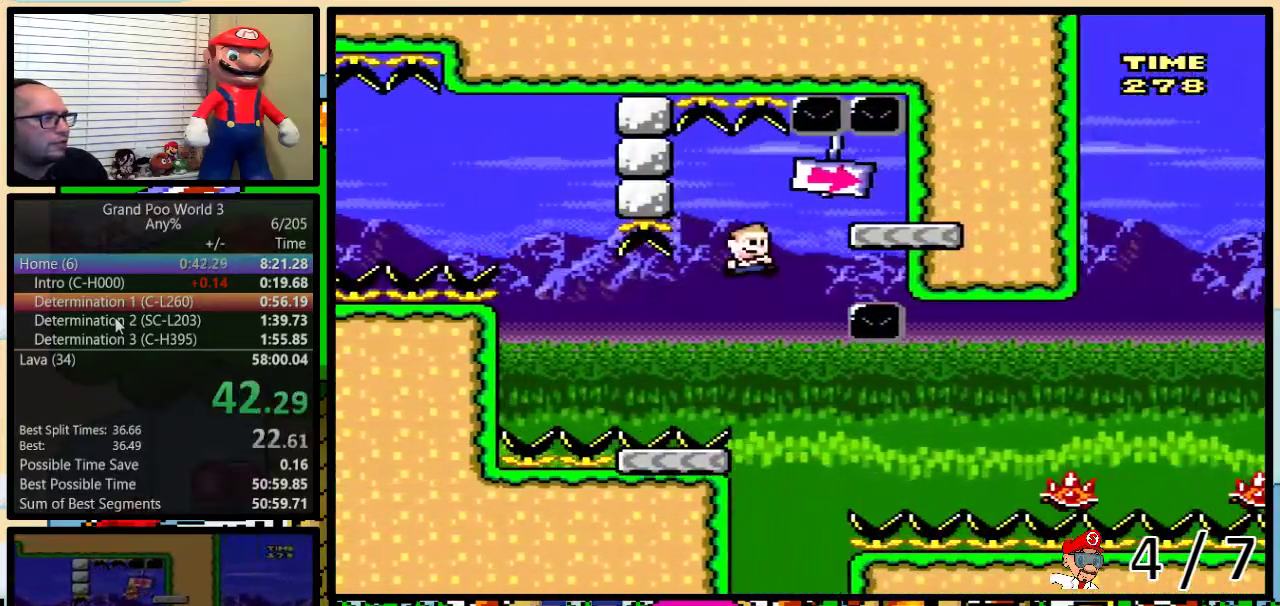
{"buttons": ["B", "Y", "DPAD_LEFT"], "events": [[67, "B", "up"], [150, "B", "down"], [150, "DPAD_LEFT", "down"], [150, "DPAD_RIGHT", "up"]]}
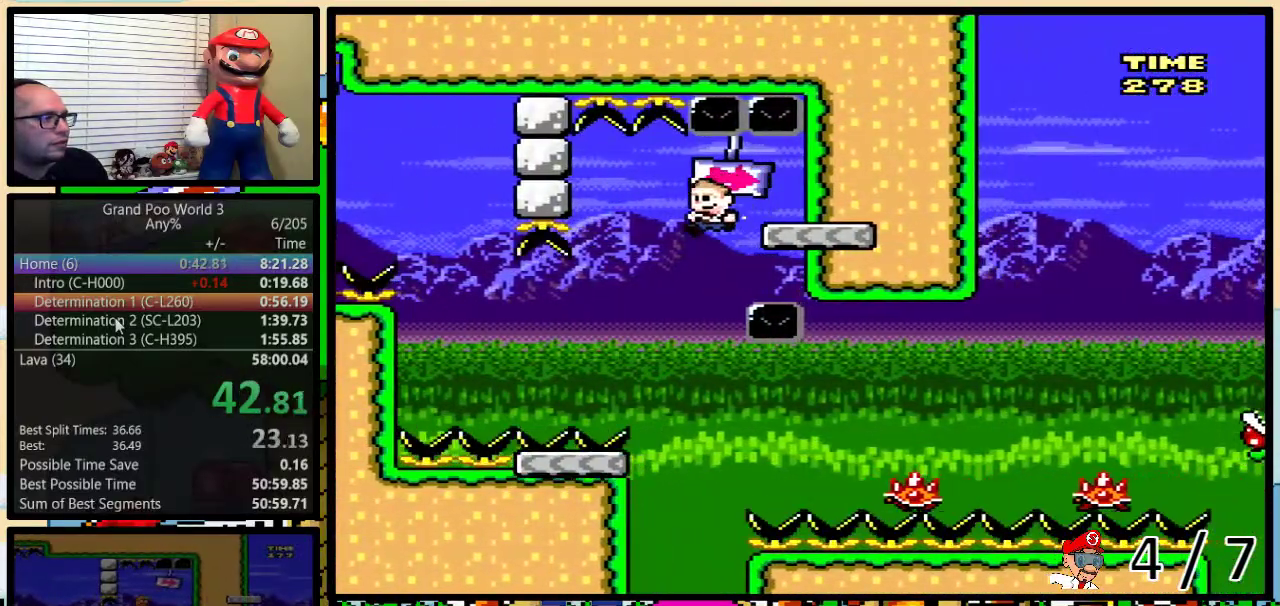
{"buttons": ["Y", "DPAD_RIGHT"], "events": [[67, "B", "up"], [167, "DPAD_LEFT", "up"], [167, "DPAD_RIGHT", "down"], [367, "A", "down"], [500, "A", "up"]]}
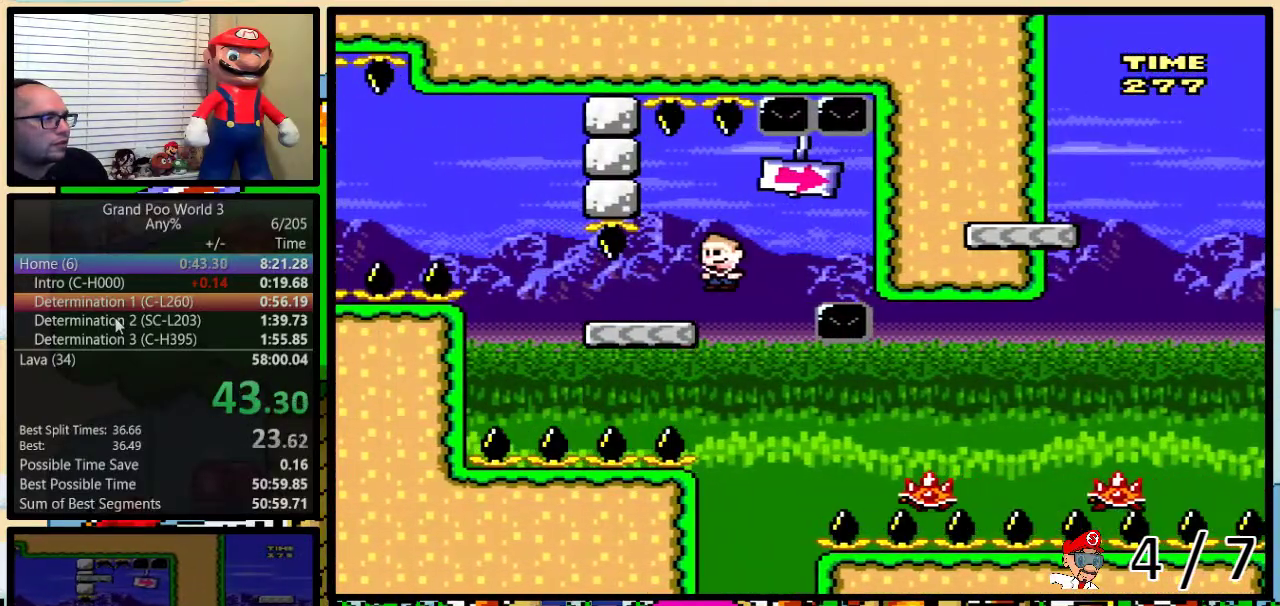
{"buttons": ["Y", "DPAD_RIGHT"], "events": [[50, "DPAD_LEFT", "down"], [50, "DPAD_RIGHT", "up"], [117, "A", "down"], [250, "DPAD_LEFT", "up"], [250, "DPAD_RIGHT", "down"], [317, "A", "up"], [433, "DPAD_RIGHT", "up"], [500, "DPAD_RIGHT", "down"]]}
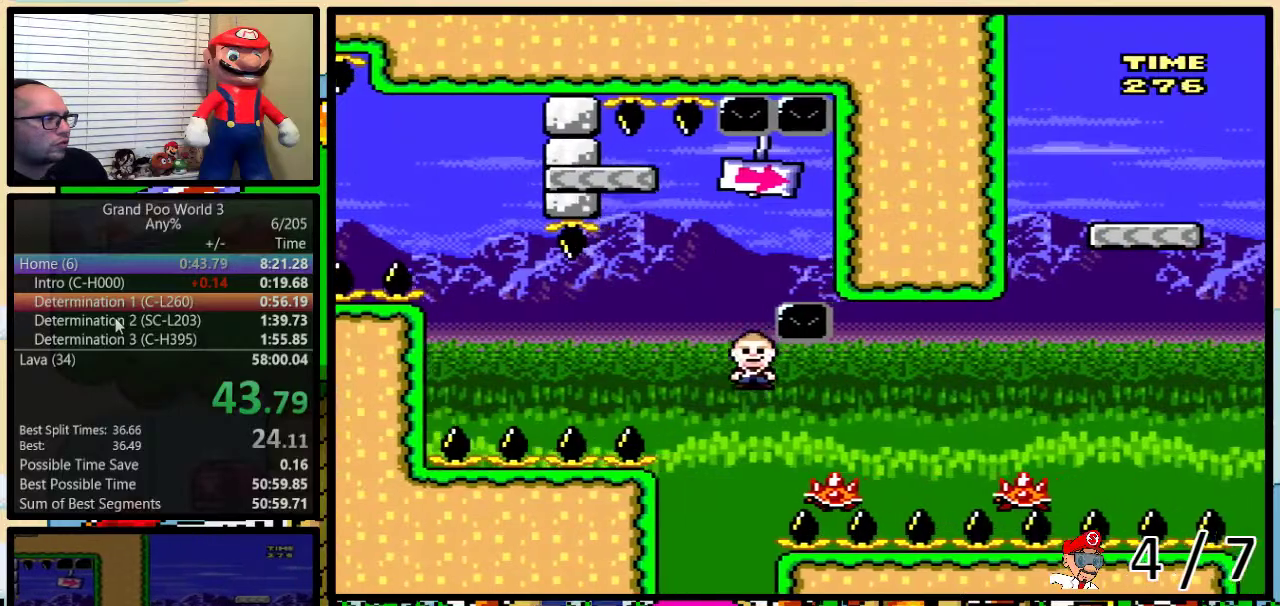
{"buttons": ["B", "Y", "DPAD_RIGHT"], "events": [[283, "B", "down"]]}
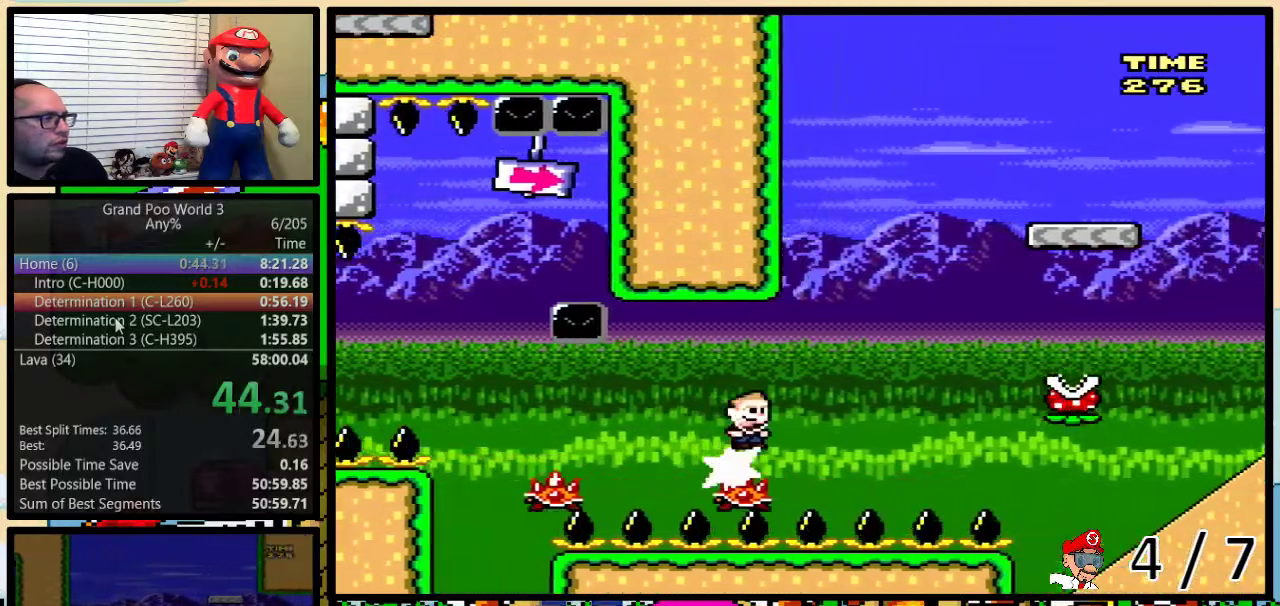
{"buttons": ["B", "Y", "DPAD_RIGHT"], "events": [[150, "B", "up"], [433, "B", "down"]]}
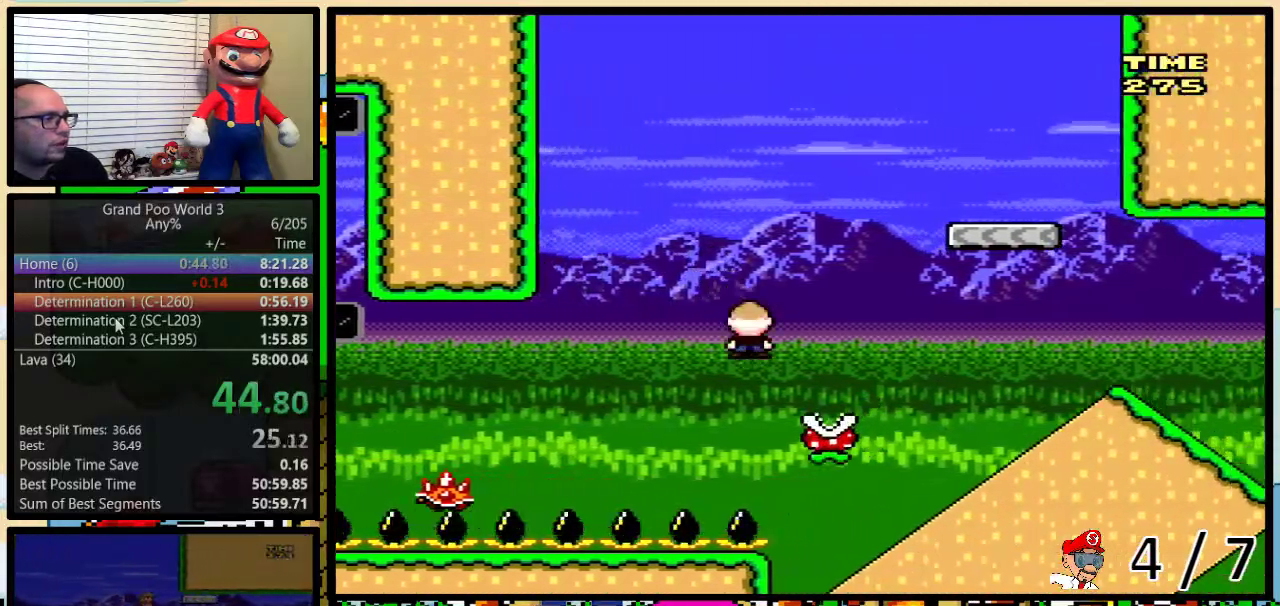
{"buttons": ["Y", "DPAD_RIGHT"], "events": [[233, "B", "up"], [333, "B", "down"], [467, "B", "up"]]}